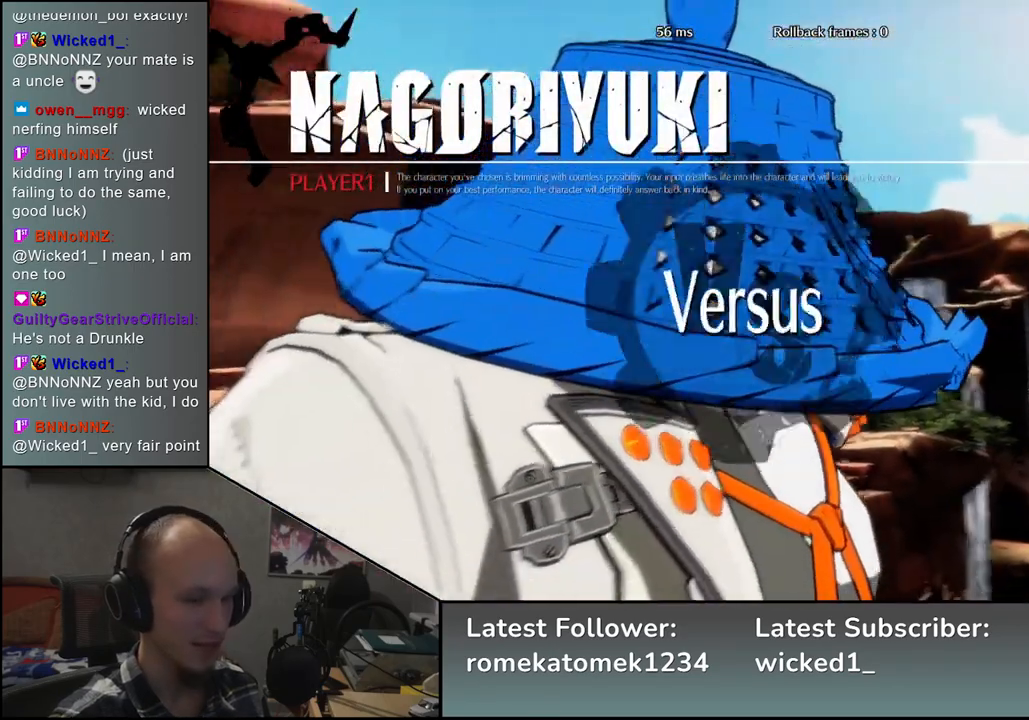
Gameplay with a controller (arcade stick); each line is a JSON object with the inputs held at the frame after it. "events" lists button and stick changes between this image and that frame as [ms after this image, input, new state], when the widget could be followed in between. Not read: L3 R3.
{"buttons": [], "left_stick": "left", "events": [[250, "left_stick", "left"]]}
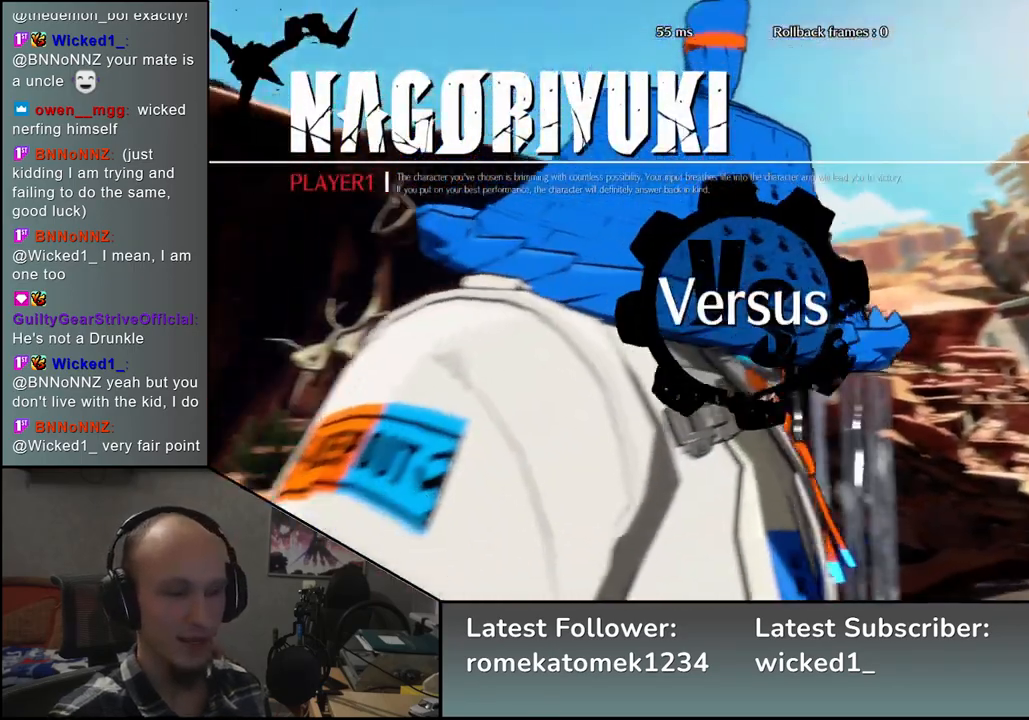
{"buttons": [], "left_stick": "left", "events": []}
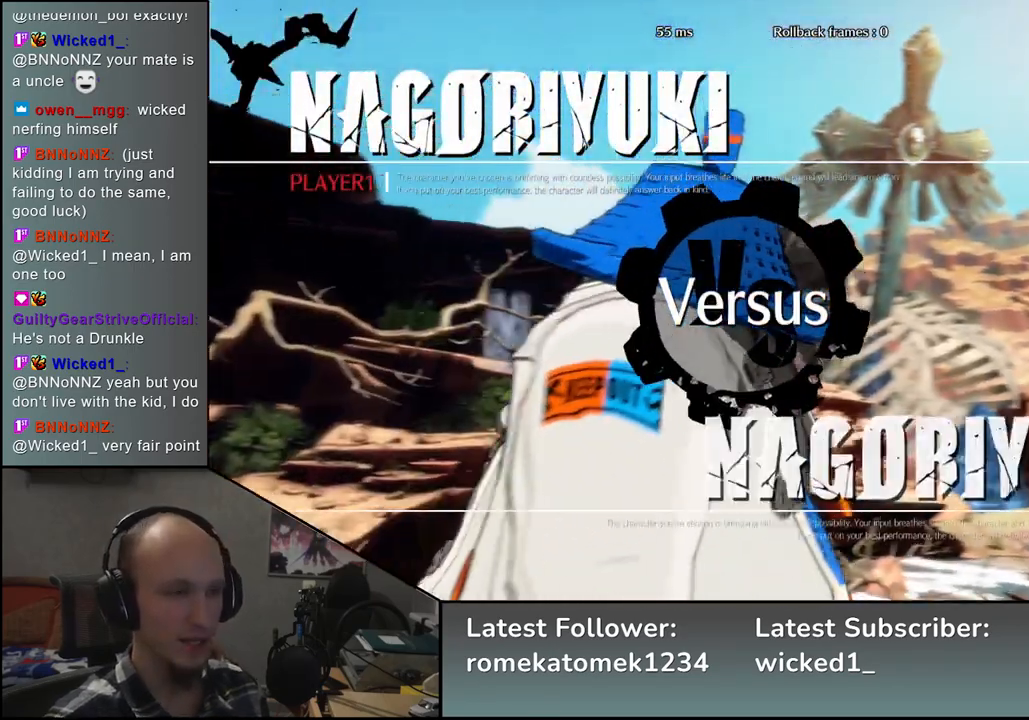
{"buttons": [], "left_stick": "left", "events": []}
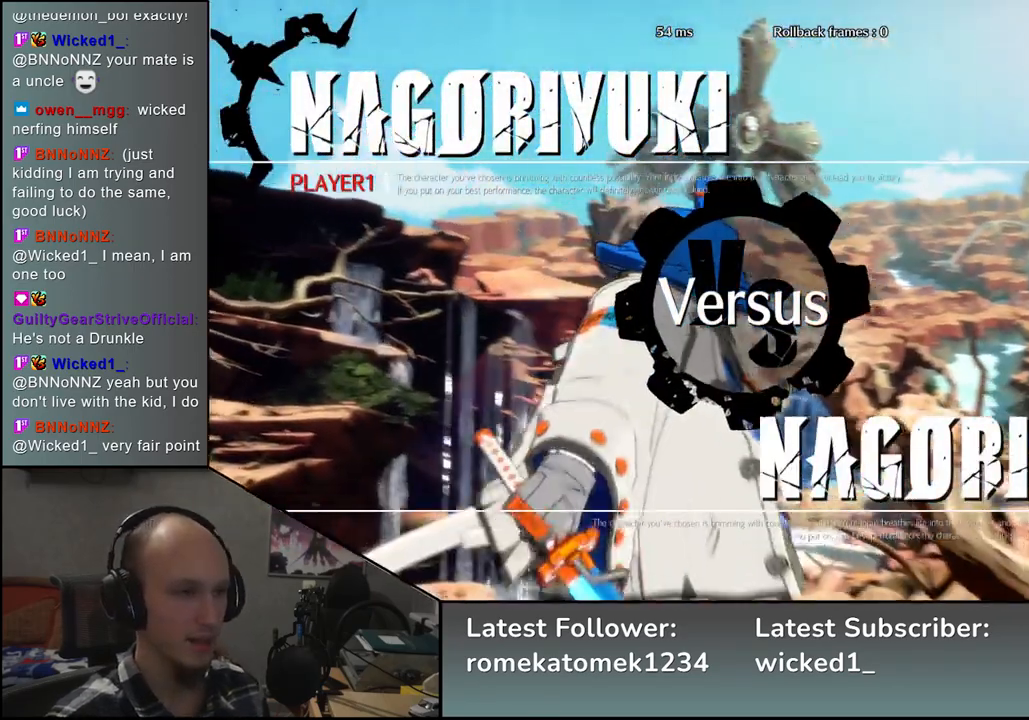
{"buttons": [], "left_stick": "left", "events": []}
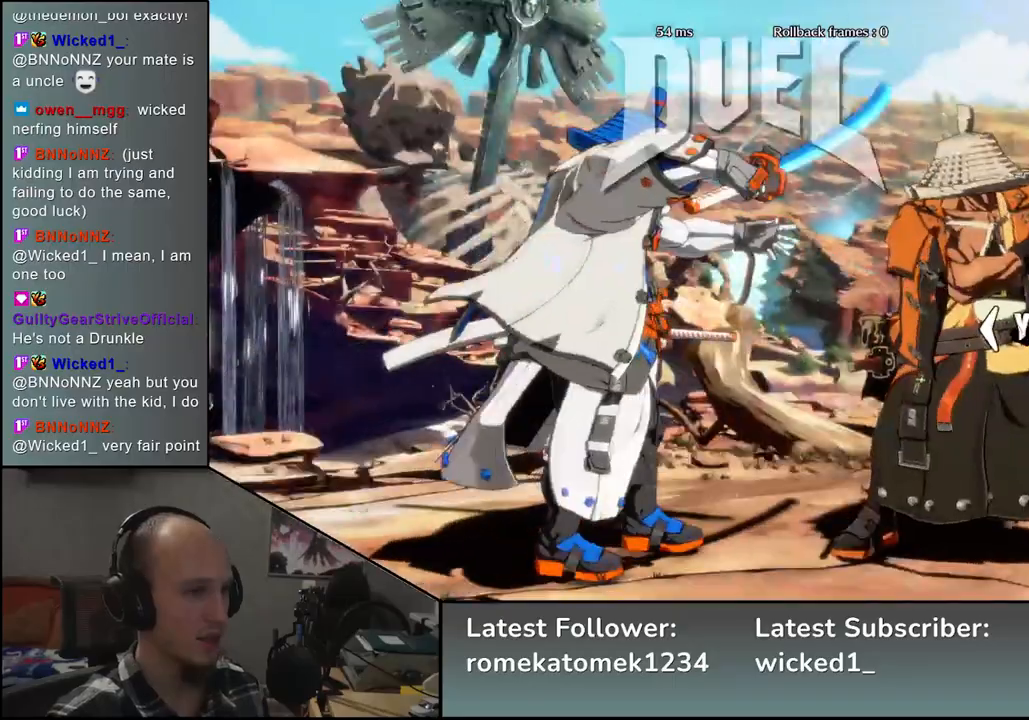
{"buttons": [], "left_stick": "left", "events": []}
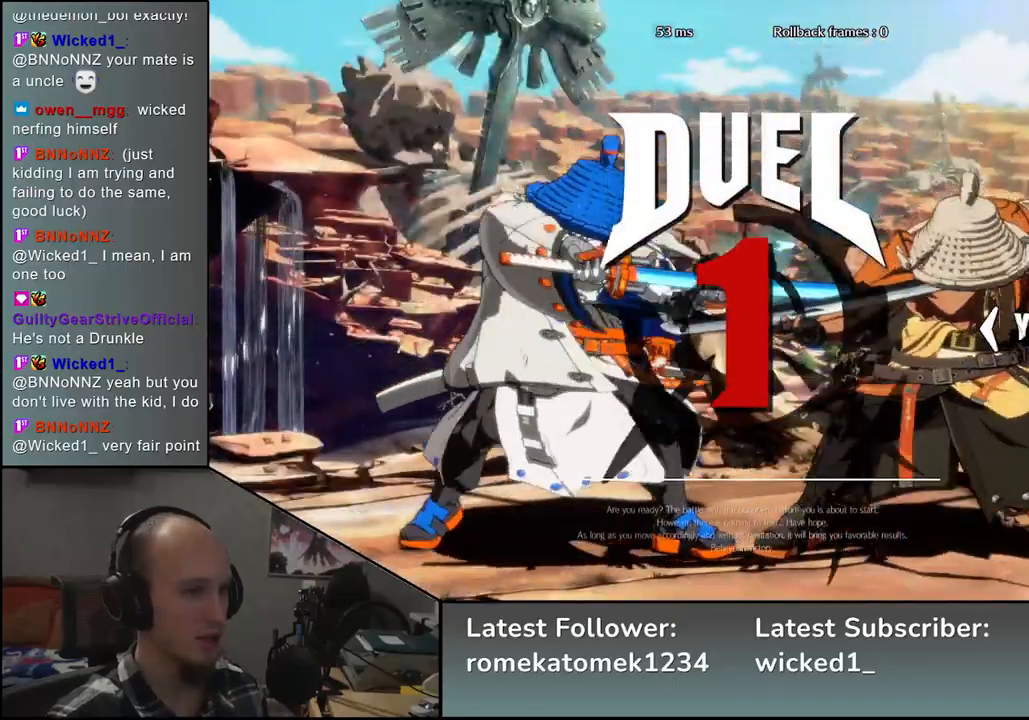
{"buttons": ["R1"], "left_stick": "left", "events": [[133, "R1", "down"], [200, "R1", "up"], [333, "R1", "down"], [400, "R1", "up"], [500, "R1", "down"]]}
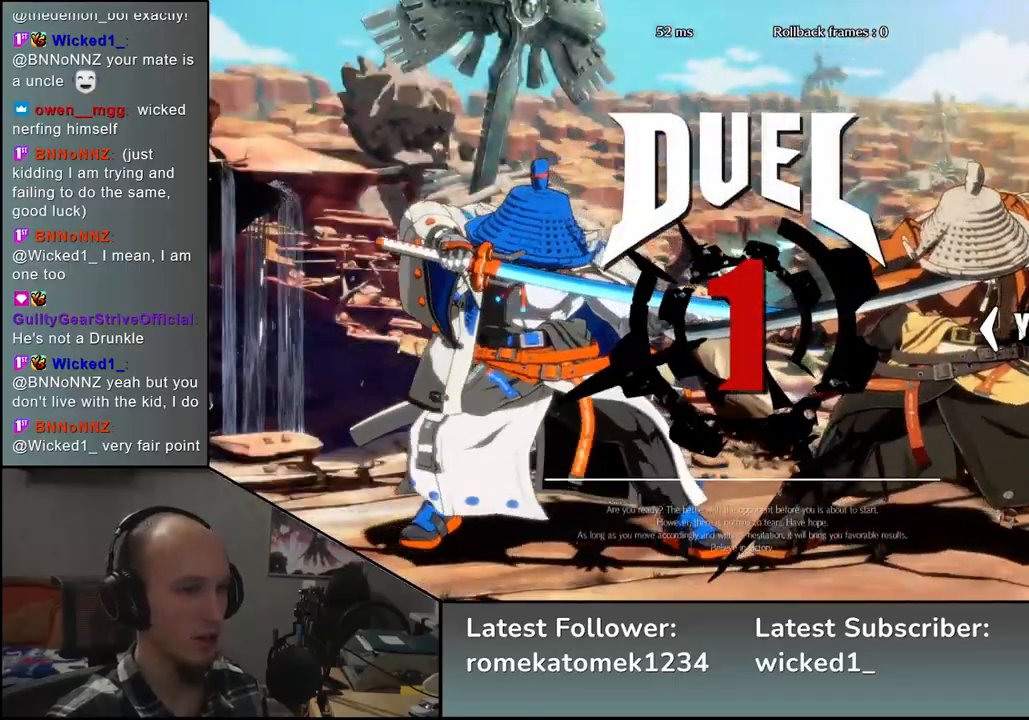
{"buttons": [], "left_stick": "left", "events": [[67, "R1", "up"], [183, "R1", "down"], [233, "R1", "up"], [350, "R1", "down"], [417, "R1", "up"]]}
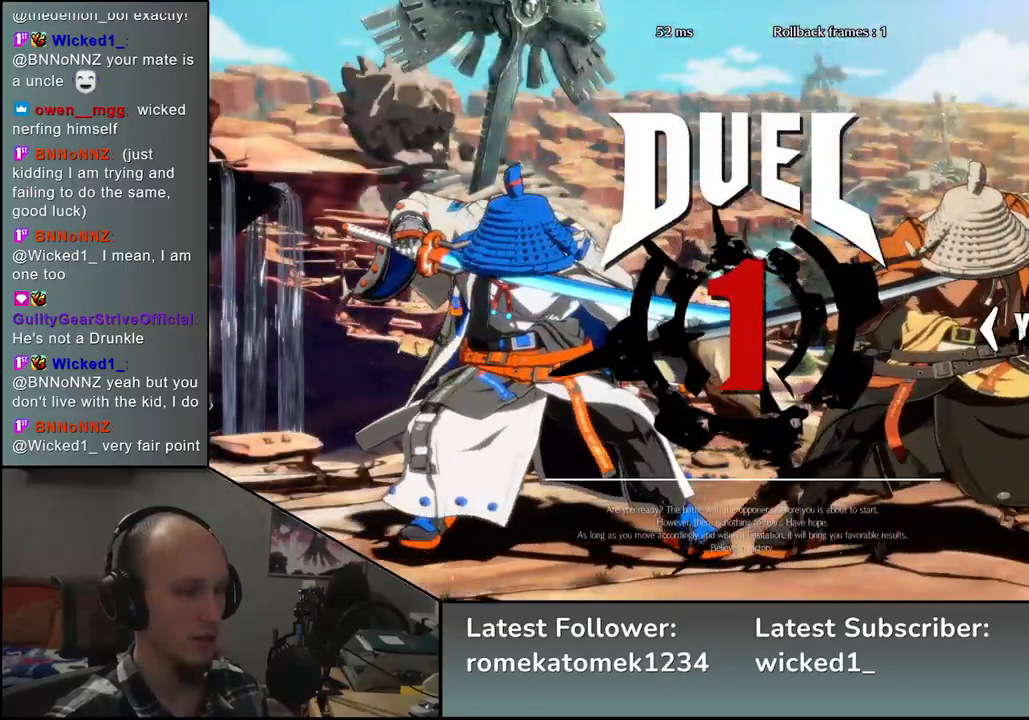
{"buttons": ["R1"], "left_stick": "left", "events": [[33, "R1", "down"], [83, "R1", "up"], [200, "R1", "down"], [250, "R1", "up"], [367, "R1", "down"], [400, "R1", "up"], [500, "R1", "down"]]}
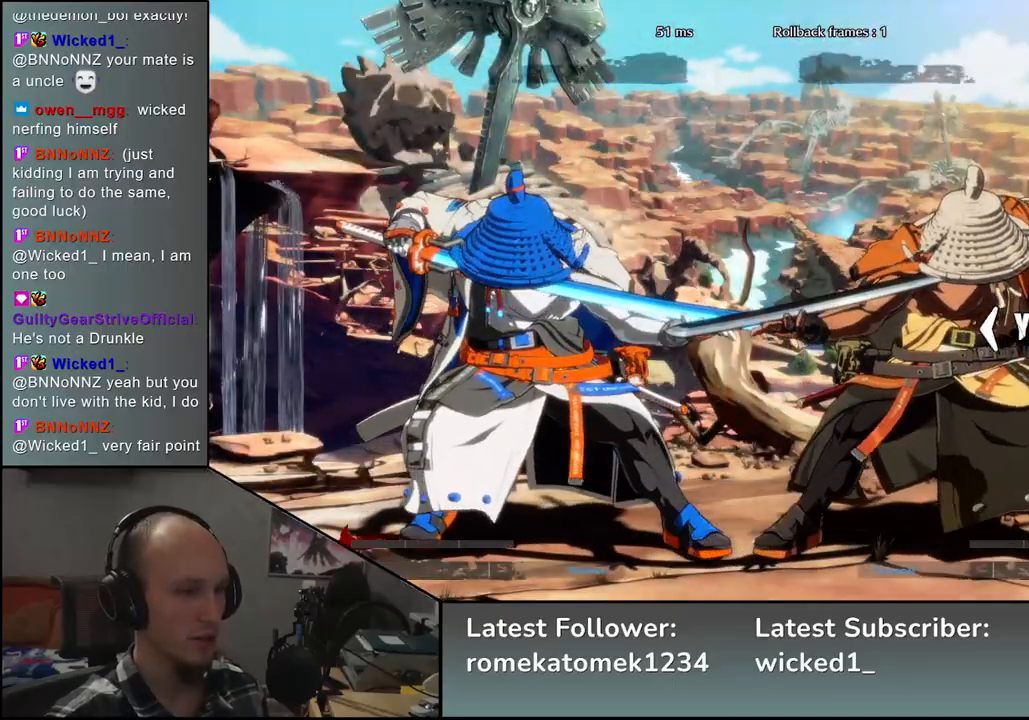
{"buttons": ["R1"], "left_stick": "left", "events": [[67, "R1", "up"], [167, "R1", "down"], [233, "R1", "up"], [333, "R1", "down"], [367, "R1", "up"], [483, "R1", "down"]]}
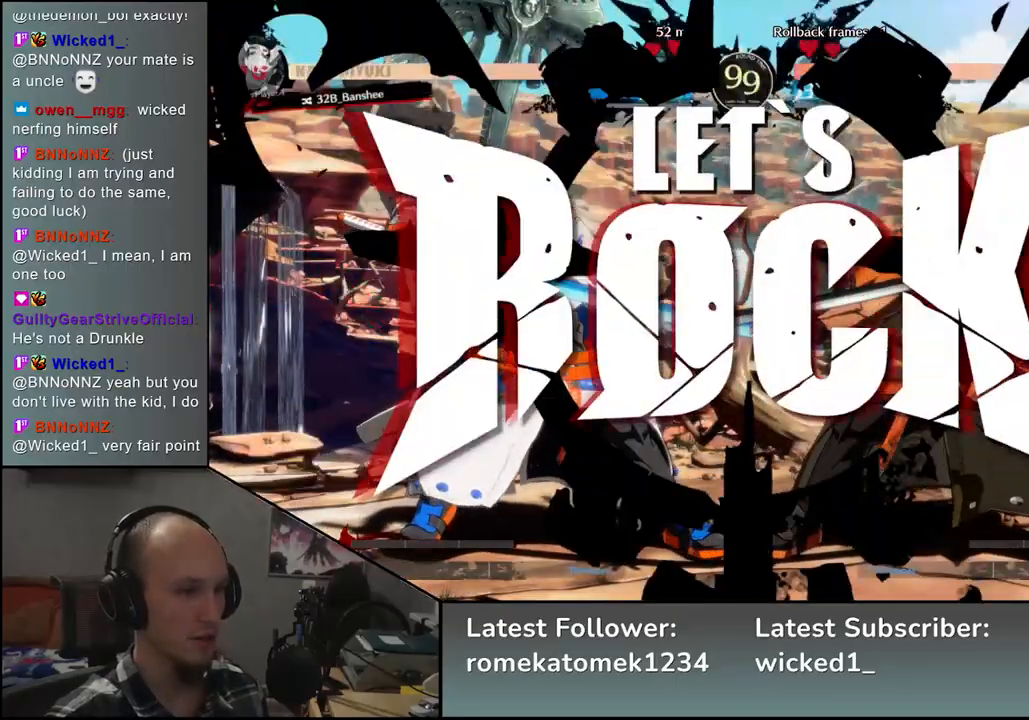
{"buttons": [], "left_stick": "left", "events": [[33, "R1", "up"], [133, "R1", "down"], [167, "R1", "up"], [267, "R1", "down"], [317, "R1", "up"], [400, "R1", "down"], [433, "R1", "up"]]}
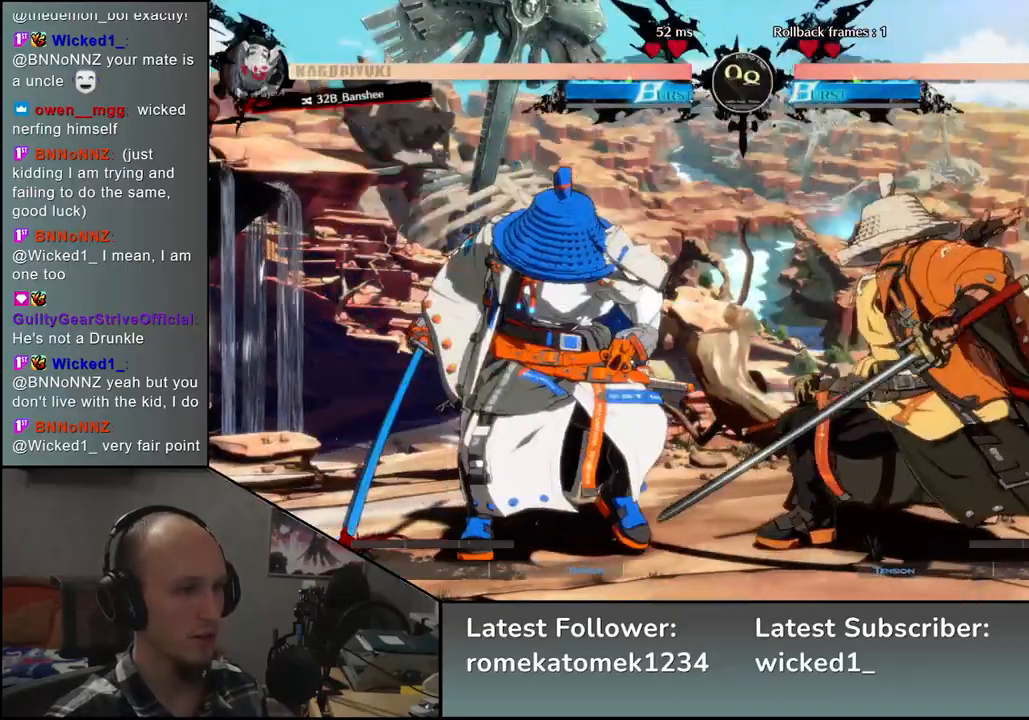
{"buttons": [], "left_stick": "right", "events": [[17, "R1", "down"], [167, "R1", "up"], [367, "left_stick", "down"], [433, "left_stick", "right"]]}
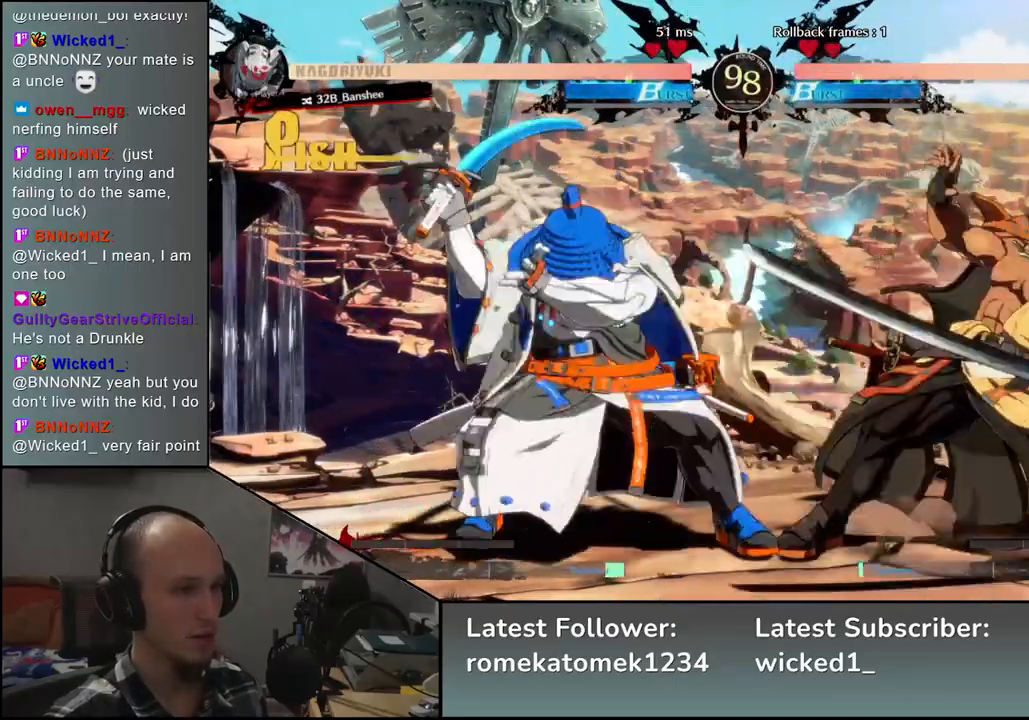
{"buttons": [], "left_stick": "right", "events": []}
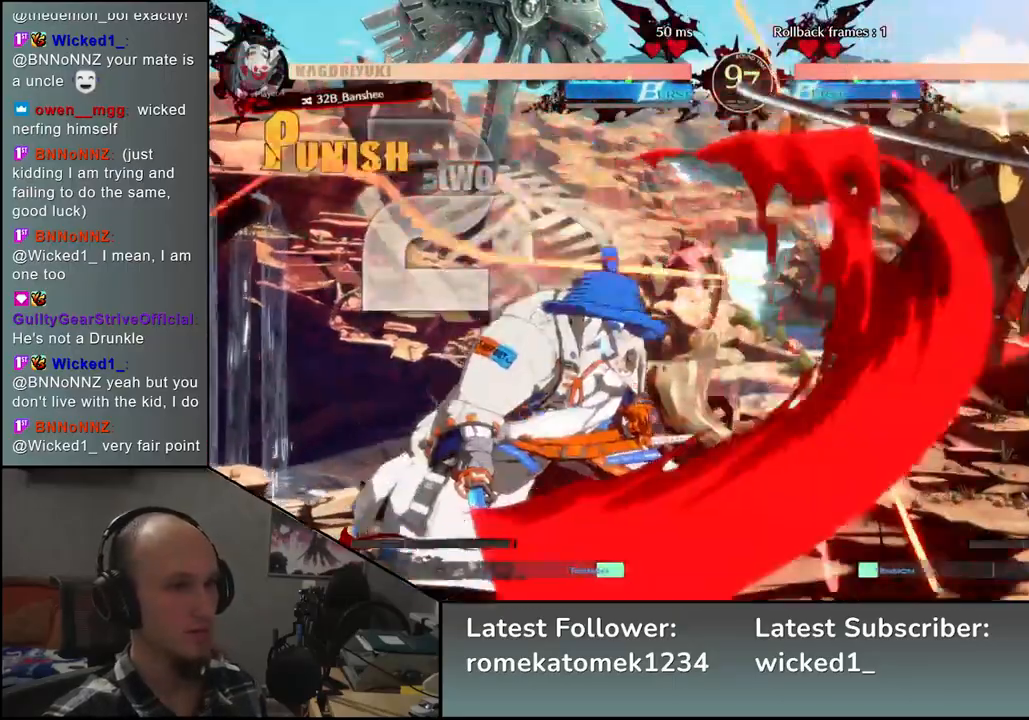
{"buttons": [], "left_stick": "right", "events": []}
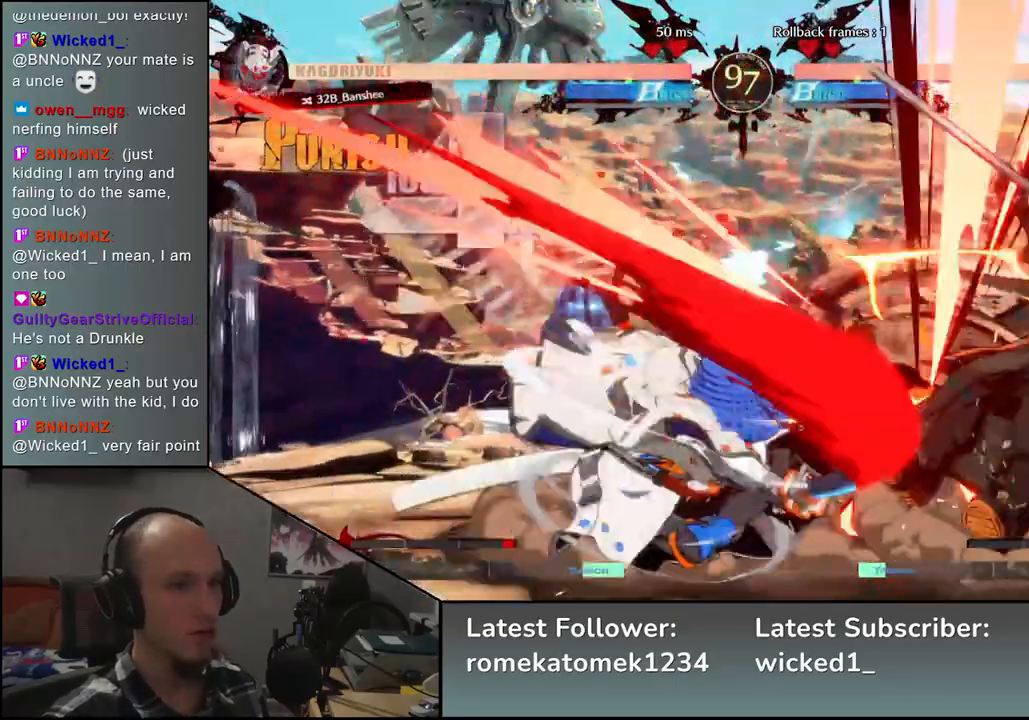
{"buttons": [], "left_stick": "down-right", "events": [[417, "left_stick", "down-right"]]}
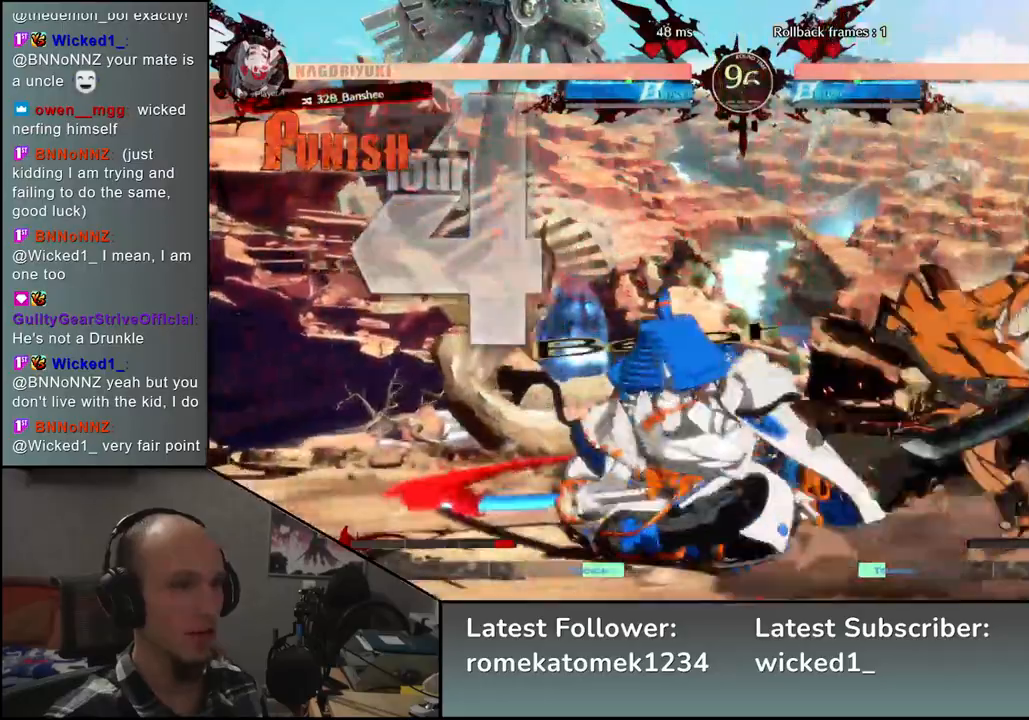
{"buttons": [], "left_stick": "down-right", "events": []}
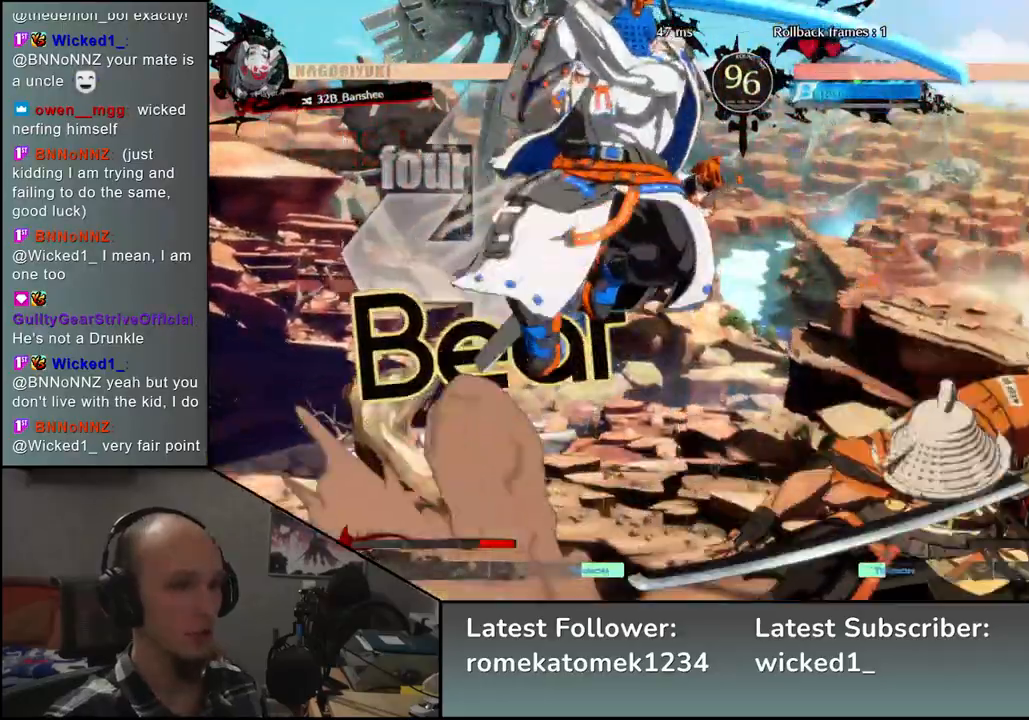
{"buttons": [], "left_stick": "down-right", "events": [[250, "left_stick", "up-right"], [367, "left_stick", "right"], [467, "left_stick", "down-right"]]}
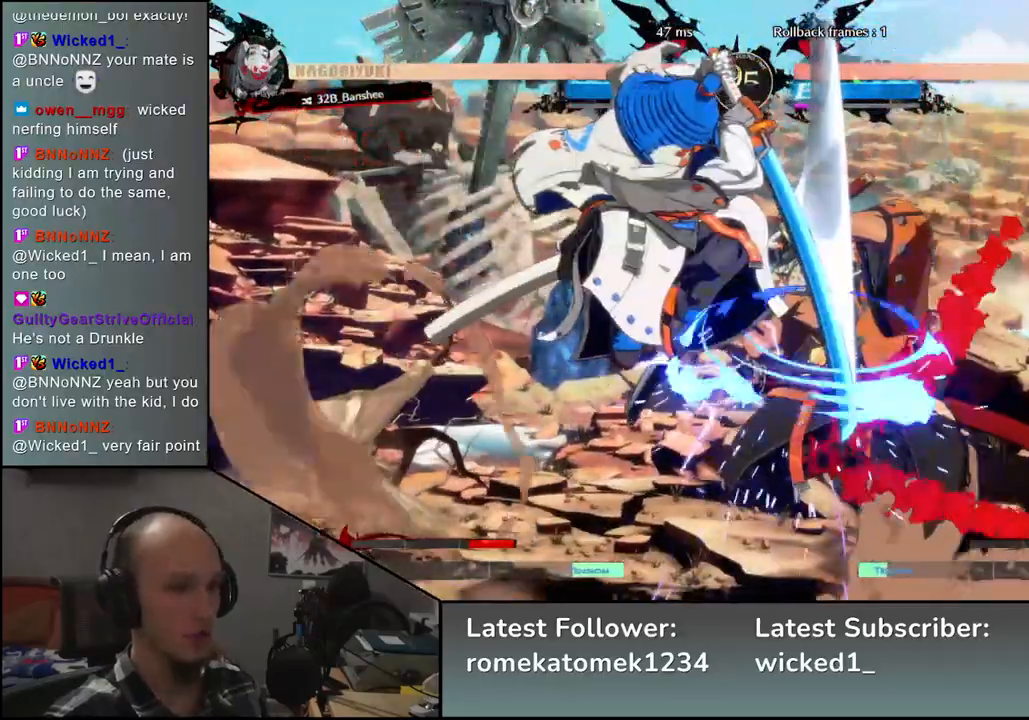
{"buttons": [], "left_stick": "down-right", "events": [[350, "L2", "down"], [417, "L2", "up"]]}
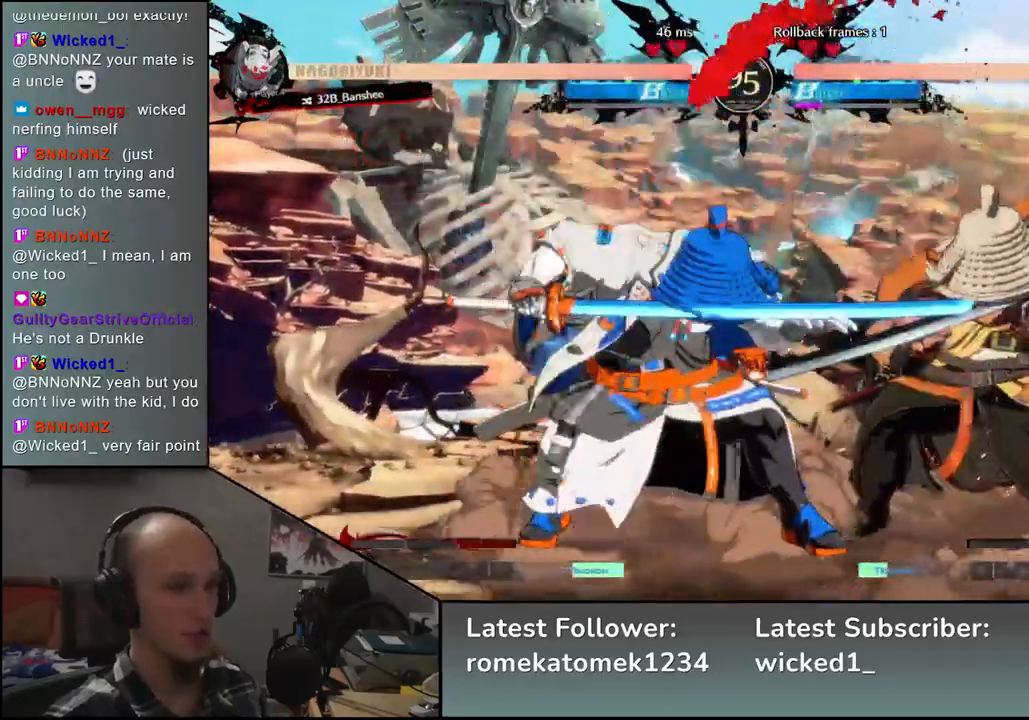
{"buttons": [], "left_stick": "down-right", "events": [[17, "L2", "down"], [83, "L2", "up"]]}
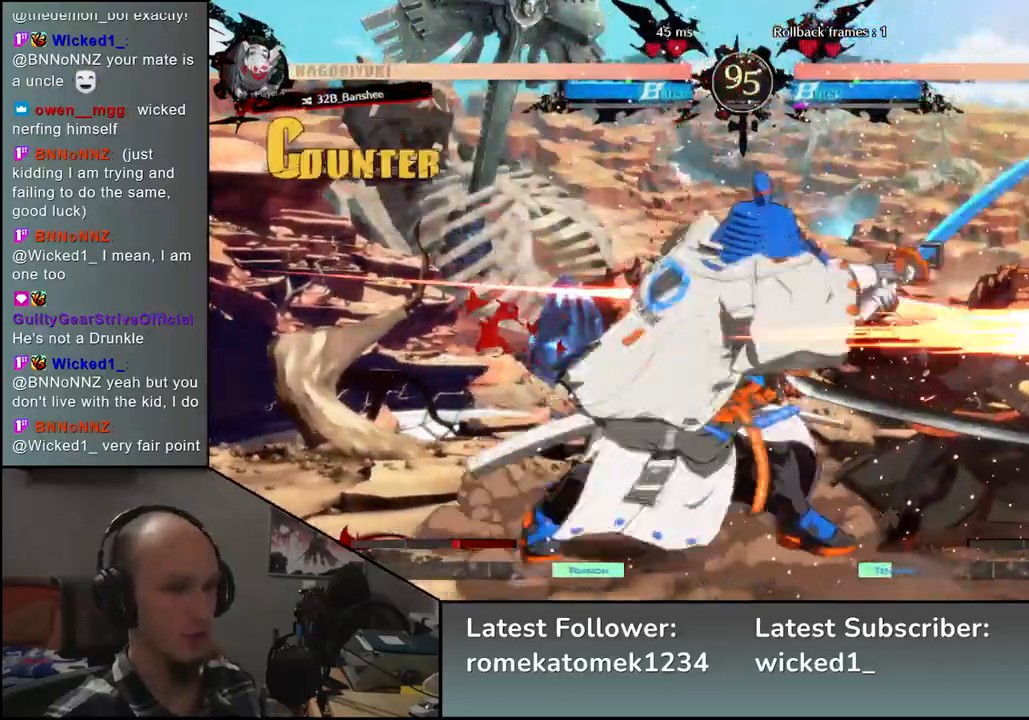
{"buttons": [], "left_stick": "down-right", "events": []}
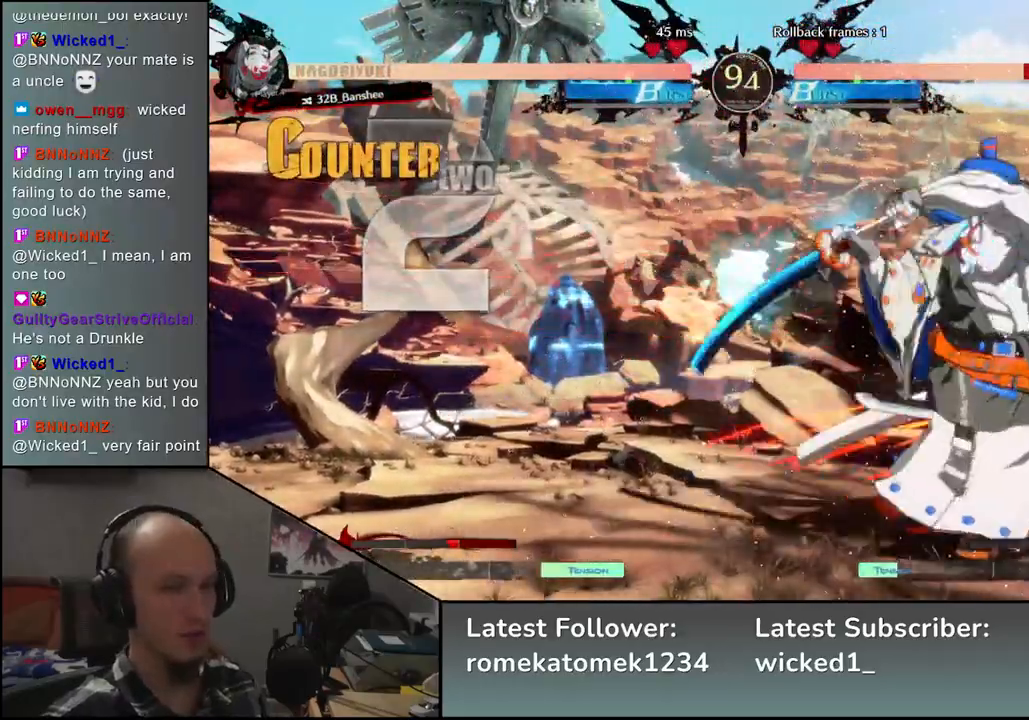
{"buttons": ["L1", "R1"], "left_stick": "down-right", "events": [[133, "L1", "down"], [150, "R1", "down"], [350, "L1", "up"], [367, "R1", "up"], [500, "L1", "down"], [500, "R1", "down"]]}
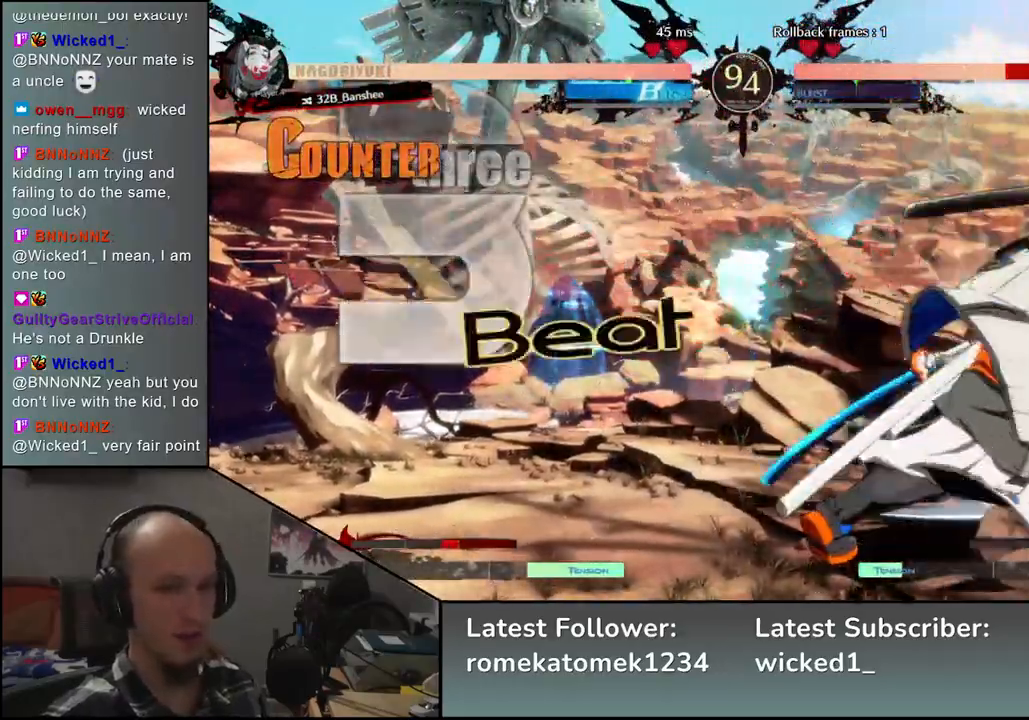
{"buttons": [], "left_stick": "center", "events": [[100, "L1", "up"], [100, "R1", "up"], [367, "left_stick", "center"]]}
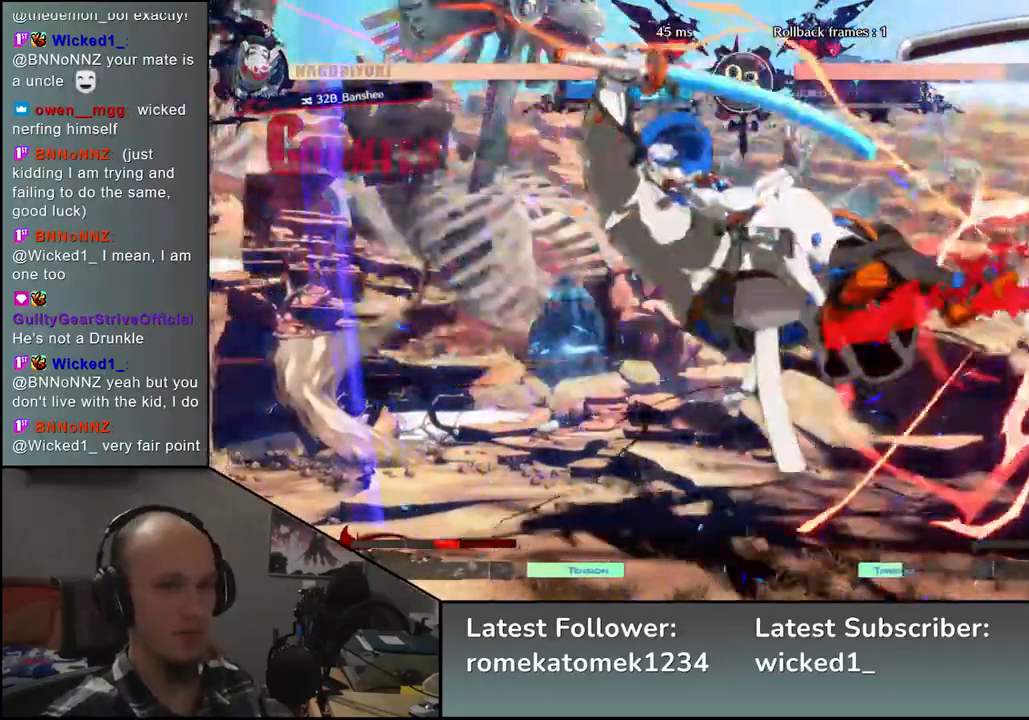
{"buttons": ["TRIANGLE"], "left_stick": "left", "events": [[200, "left_stick", "right"], [383, "left_stick", "down"], [450, "left_stick", "left"], [483, "TRIANGLE", "down"]]}
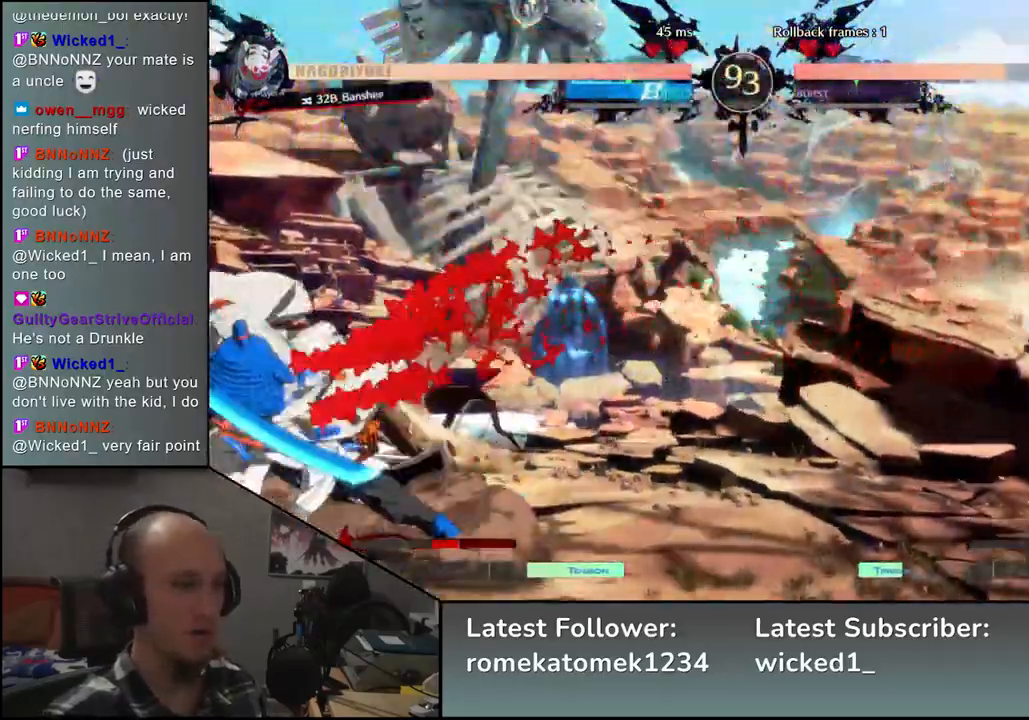
{"buttons": ["TRIANGLE"], "left_stick": "center", "events": [[67, "left_stick", "right"], [83, "TRIANGLE", "up"], [183, "left_stick", "down"], [233, "left_stick", "left"], [283, "L2", "down"], [333, "left_stick", "center"], [350, "L2", "up"], [500, "TRIANGLE", "down"]]}
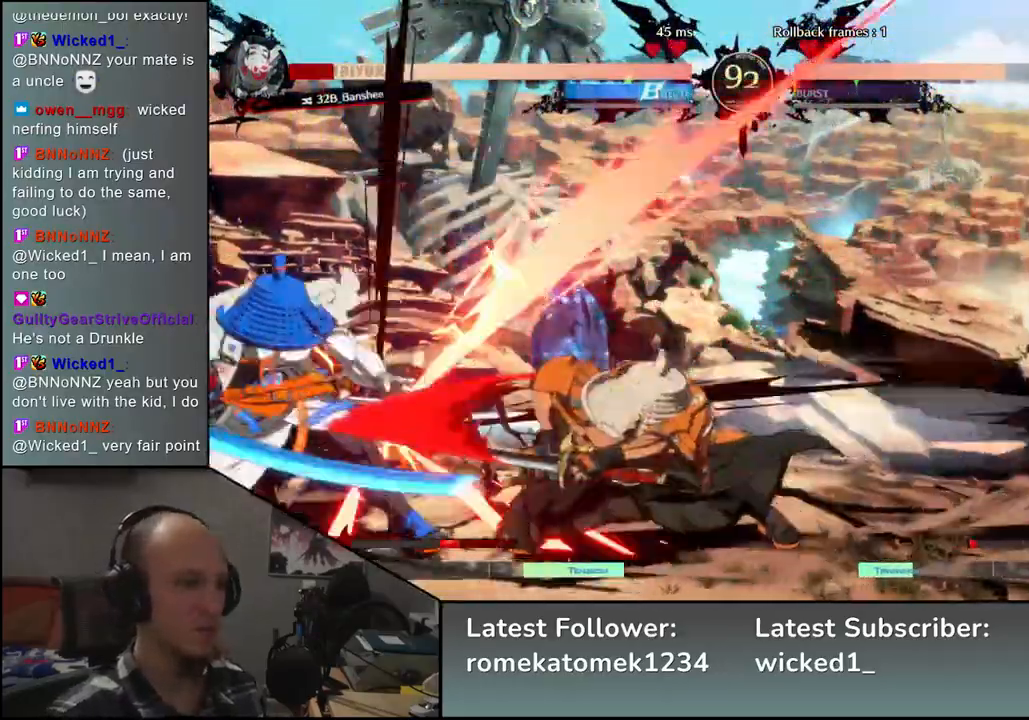
{"buttons": ["TRIANGLE"], "left_stick": "center", "events": [[83, "TRIANGLE", "up"], [217, "TRIANGLE", "down"], [317, "TRIANGLE", "up"], [417, "TRIANGLE", "down"]]}
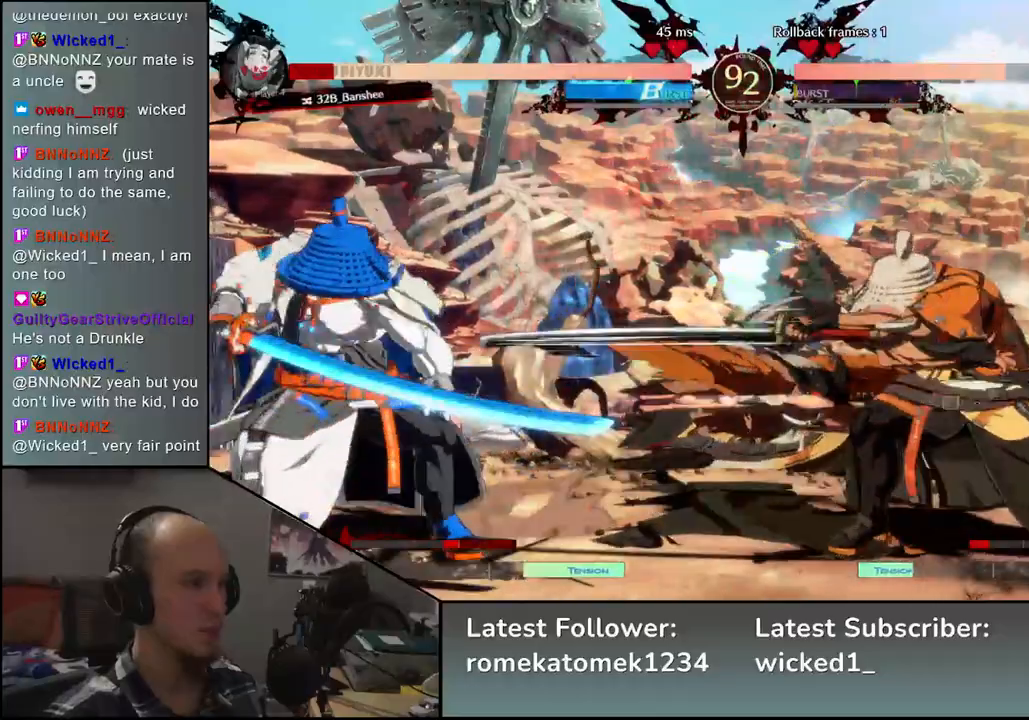
{"buttons": ["SQUARE"], "left_stick": "down-right", "events": [[33, "TRIANGLE", "up"], [250, "left_stick", "right"], [433, "left_stick", "down-right"], [467, "SQUARE", "down"]]}
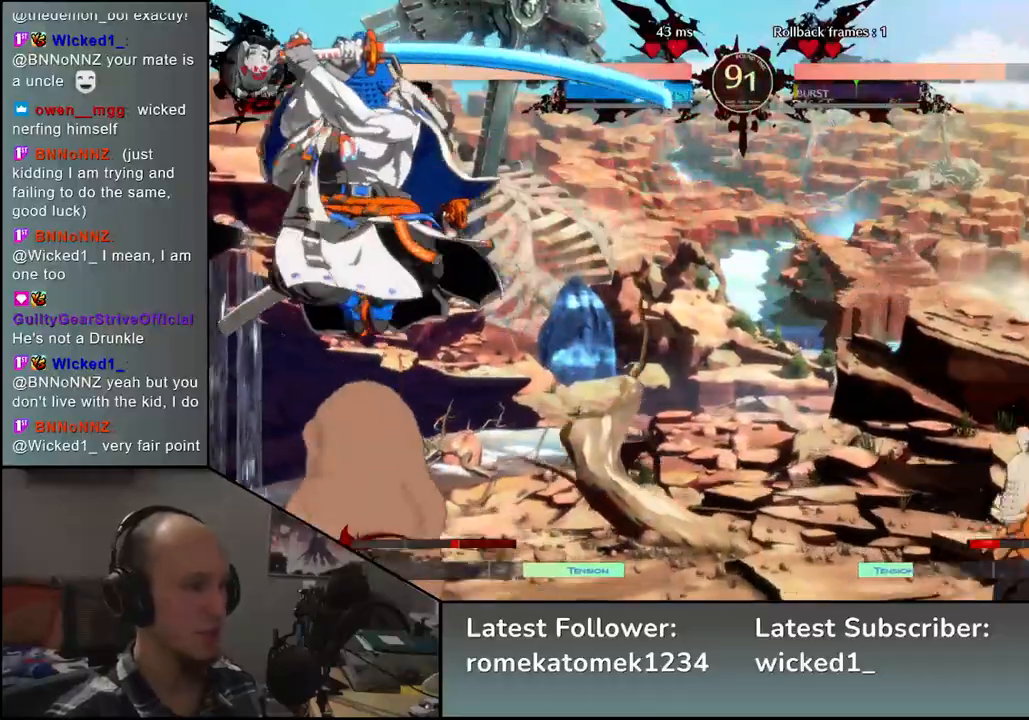
{"buttons": [], "left_stick": "right", "events": [[83, "SQUARE", "up"], [483, "left_stick", "right"]]}
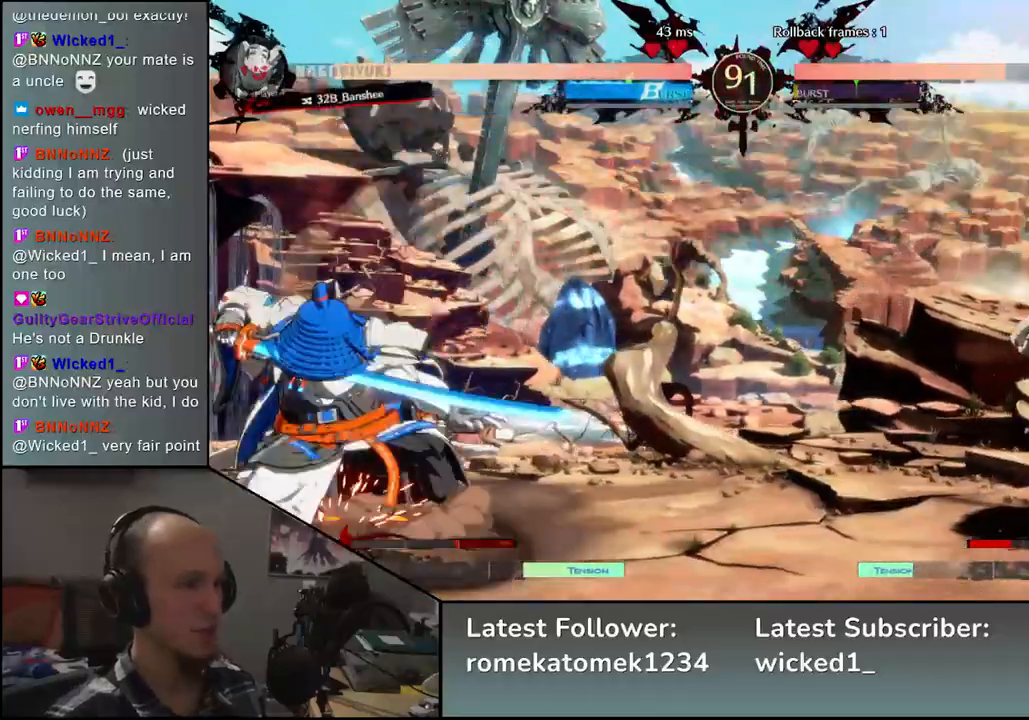
{"buttons": [], "left_stick": "right", "events": [[133, "R2", "down"], [217, "R2", "up"], [317, "R2", "down"], [383, "R2", "up"]]}
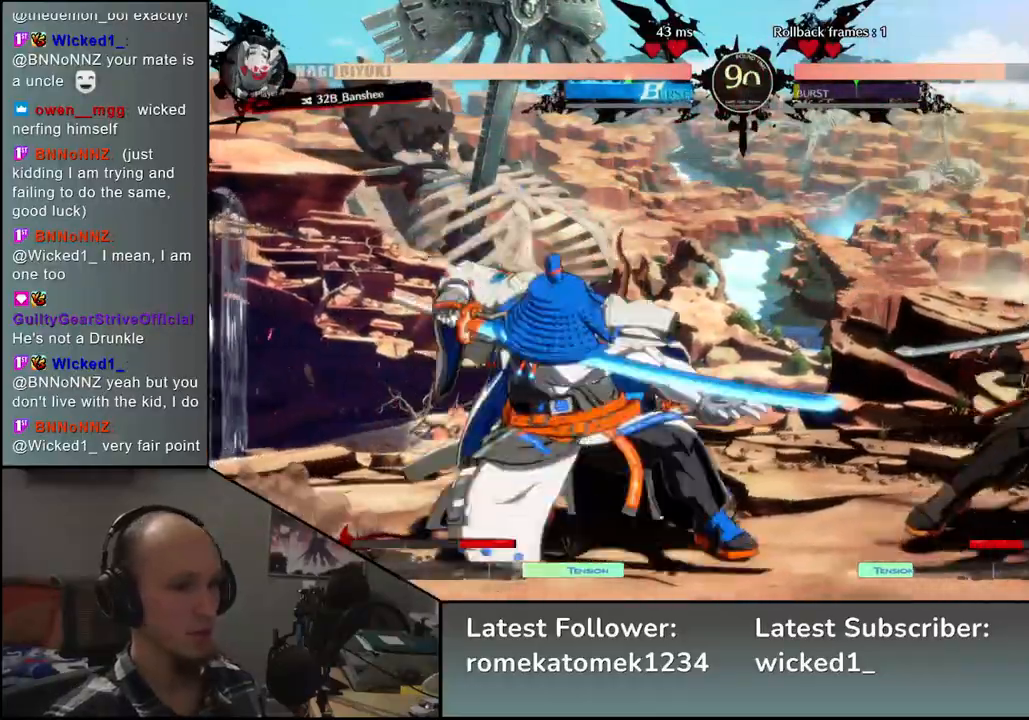
{"buttons": [], "left_stick": "down-right", "events": [[283, "left_stick", "down-right"], [367, "L2", "down"], [467, "L2", "up"]]}
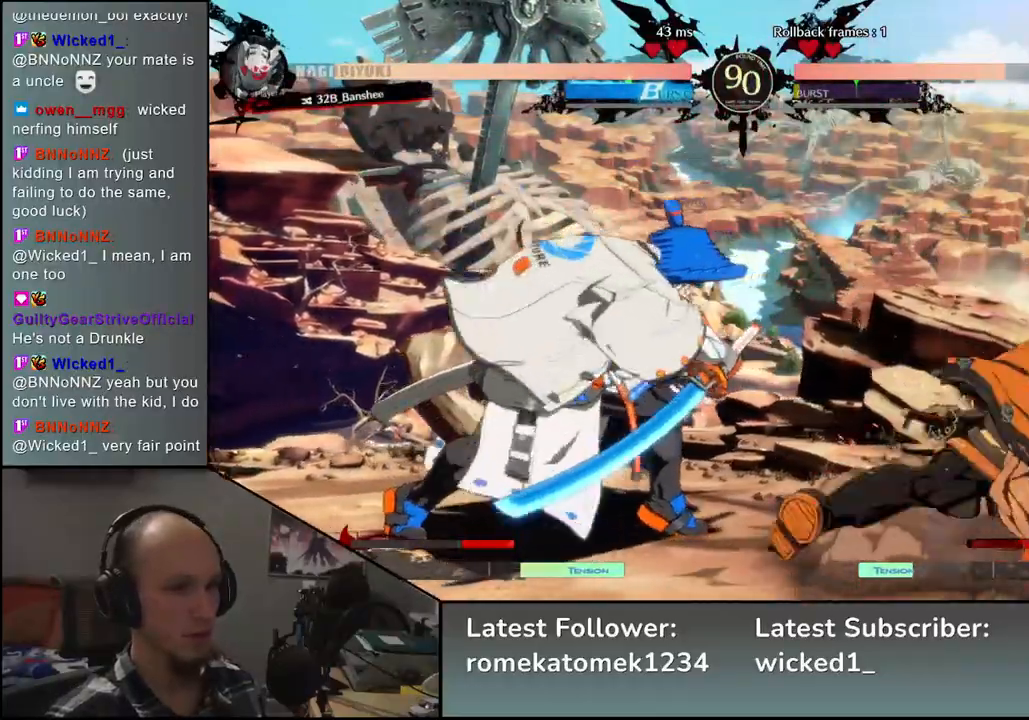
{"buttons": ["TRIANGLE"], "left_stick": "center", "events": [[133, "TRIANGLE", "down"], [133, "left_stick", "center"], [200, "TRIANGLE", "up"], [317, "TRIANGLE", "down"], [400, "TRIANGLE", "up"], [500, "TRIANGLE", "down"]]}
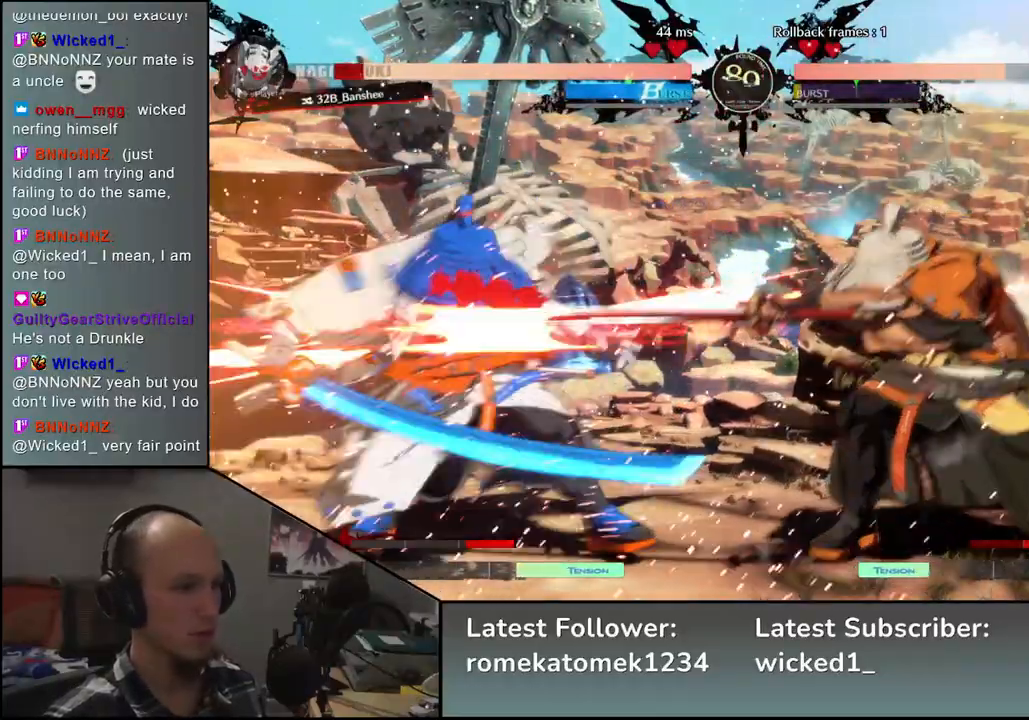
{"buttons": ["TRIANGLE"], "left_stick": "center", "events": [[100, "TRIANGLE", "up"], [217, "TRIANGLE", "down"], [317, "TRIANGLE", "up"], [433, "TRIANGLE", "down"]]}